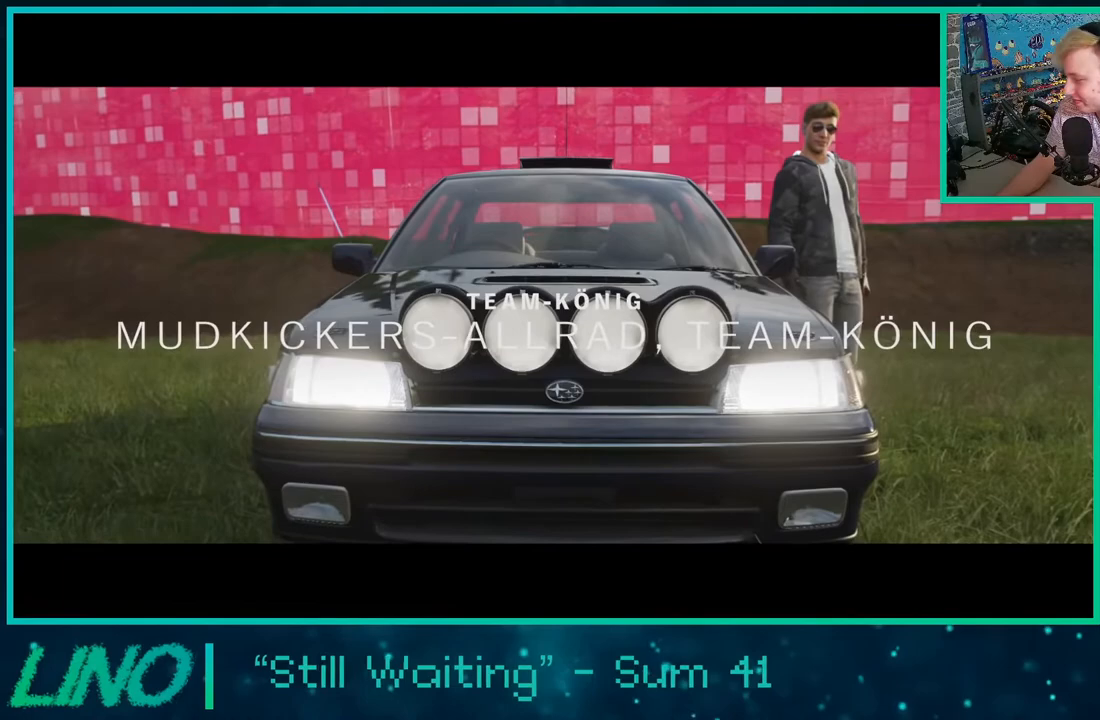
Gameplay with a controller (Xbox layout); each line is a JSON object with the inputs held at the frame after it. "events" lists button and stick changes between this image and that frame as [ms after this image, input, new state], when the widget could be followed in between. Not read: L1 R1.
{"buttons": [], "left_stick": "center", "right_stick": "center", "events": []}
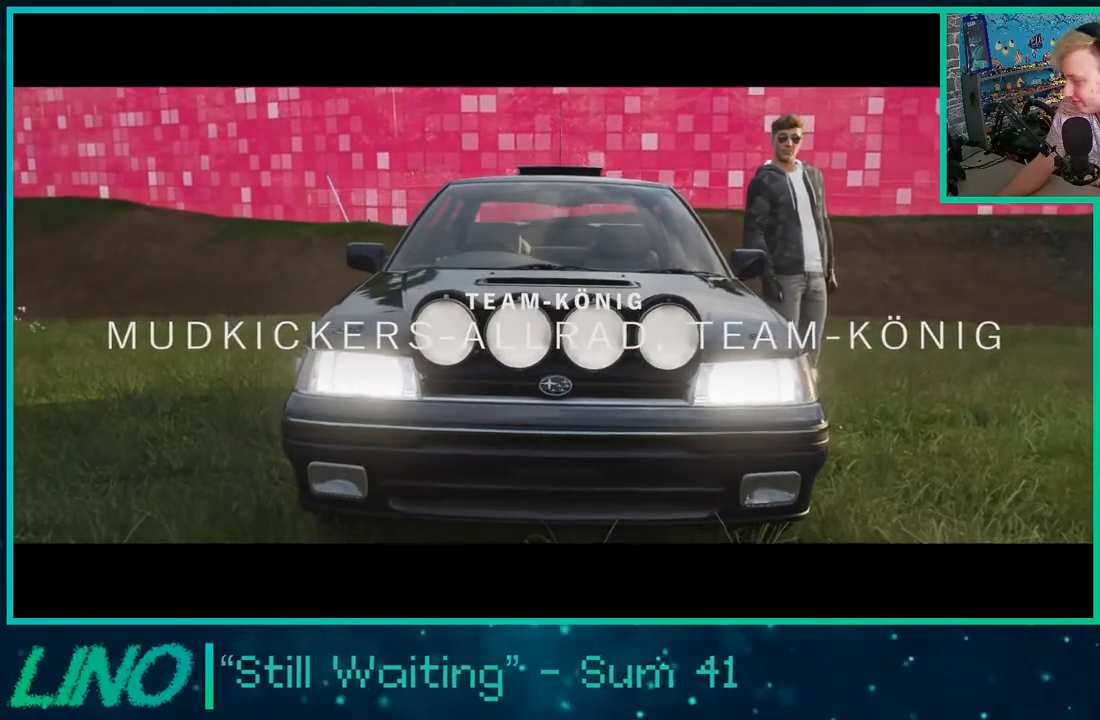
{"buttons": [], "left_stick": "center", "right_stick": "center", "events": []}
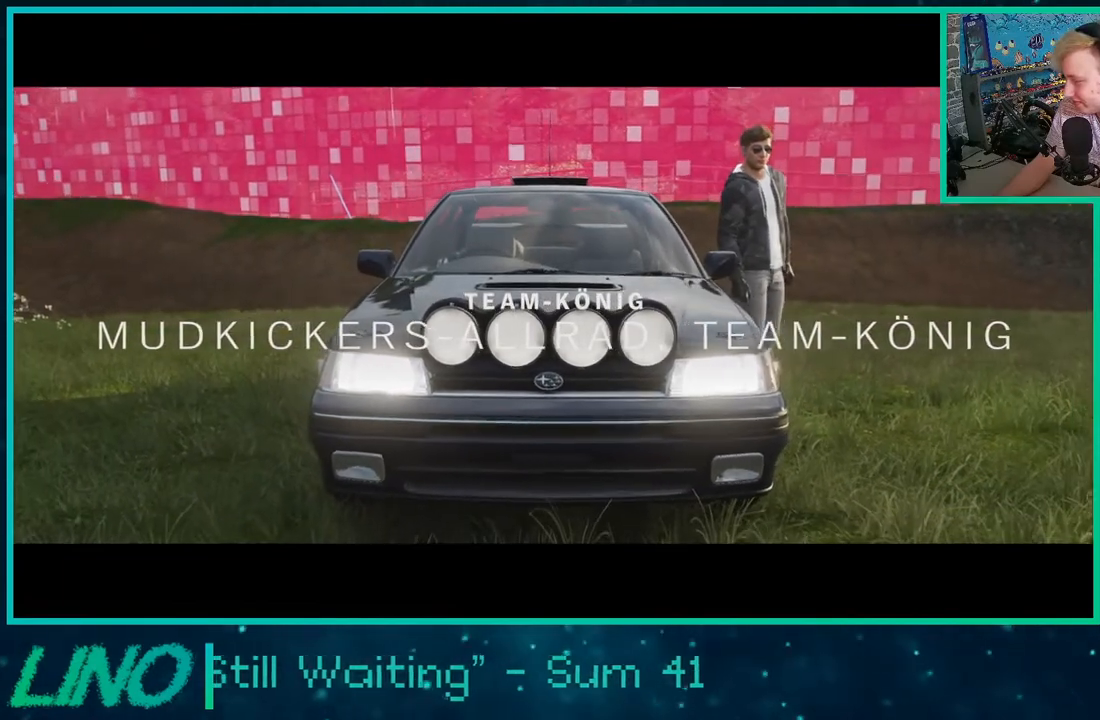
{"buttons": [], "left_stick": "center", "right_stick": "center", "events": []}
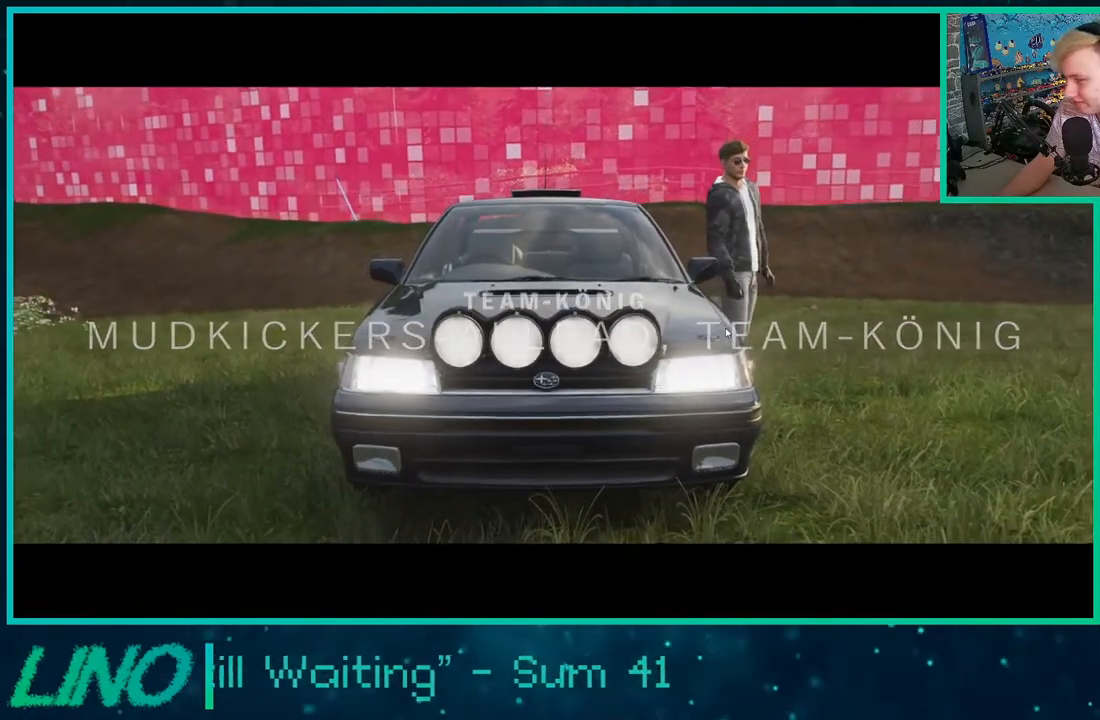
{"buttons": [], "left_stick": "center", "right_stick": "center", "events": [[133, "L2", "down"], [367, "L2", "up"]]}
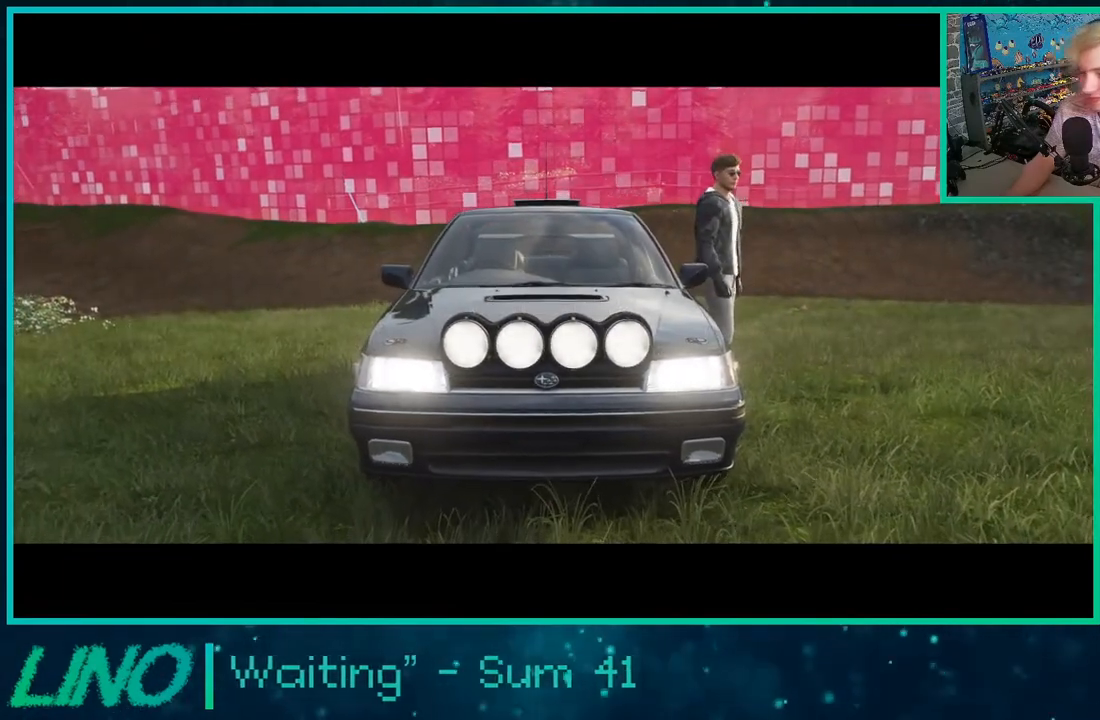
{"buttons": ["R2"], "left_stick": "center", "right_stick": "center", "events": [[150, "R2", "down"]]}
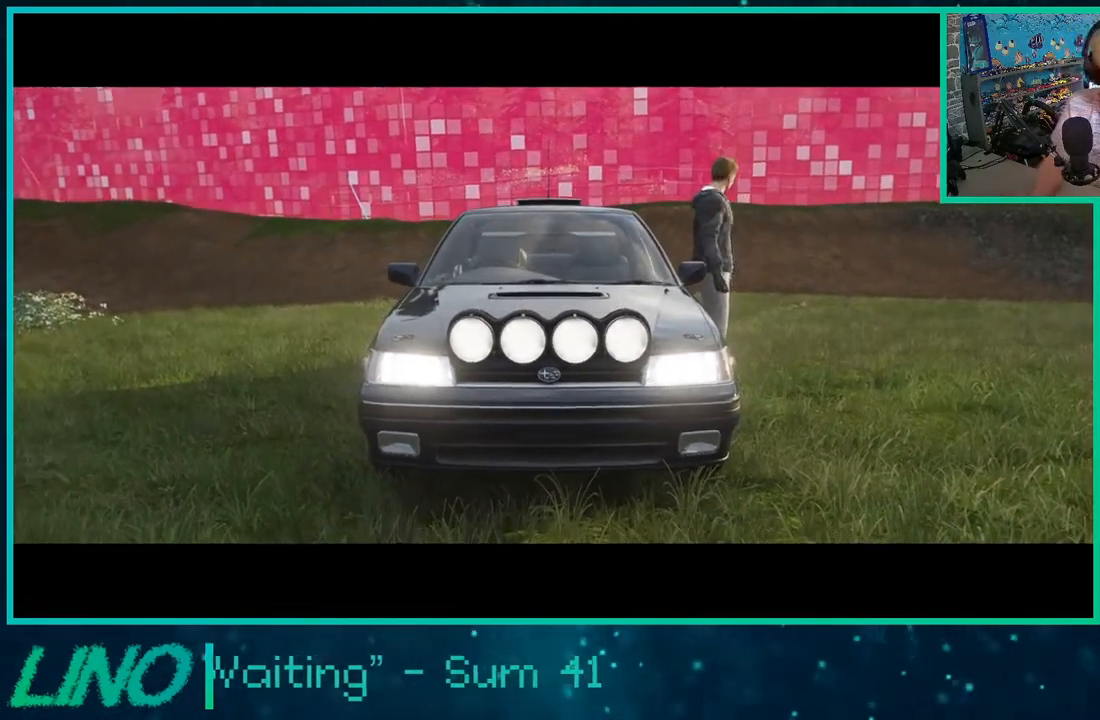
{"buttons": ["R2"], "left_stick": "center", "right_stick": "center", "events": []}
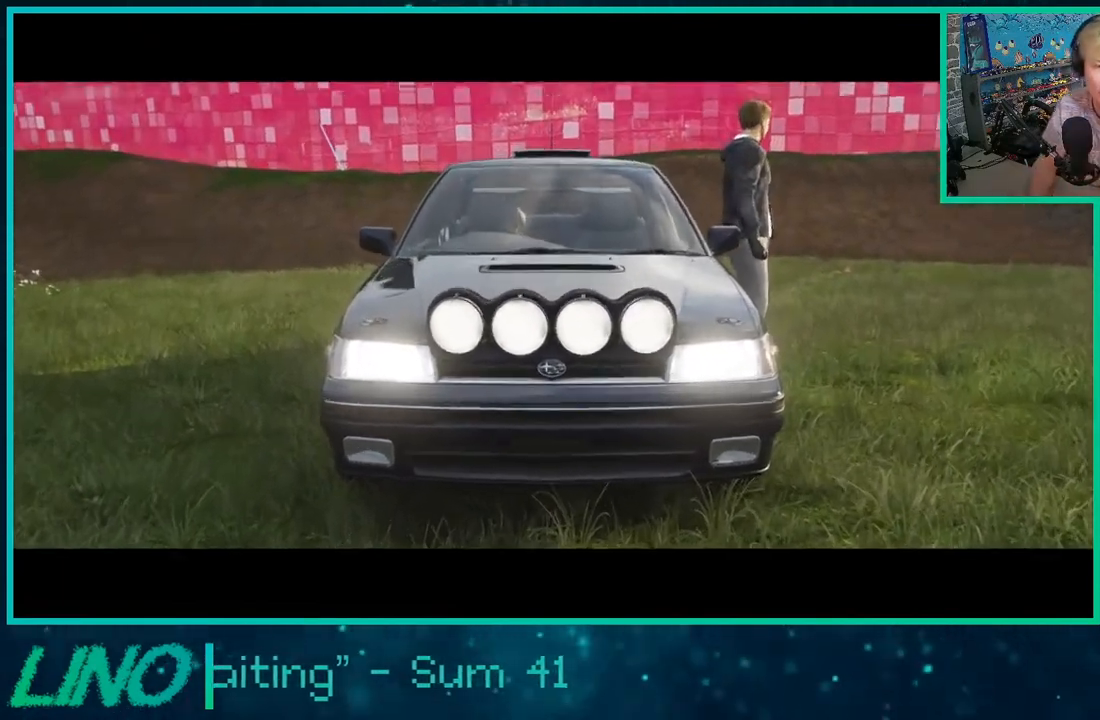
{"buttons": ["R2"], "left_stick": "center", "right_stick": "center", "events": []}
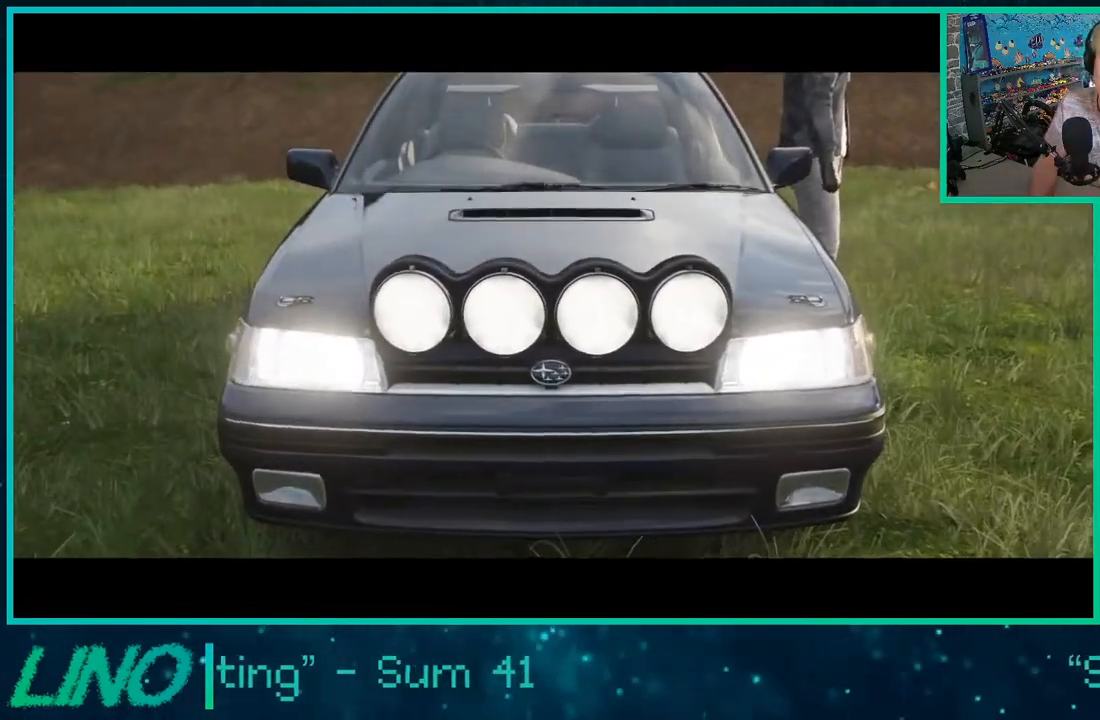
{"buttons": ["R2"], "left_stick": "center", "right_stick": "center", "events": []}
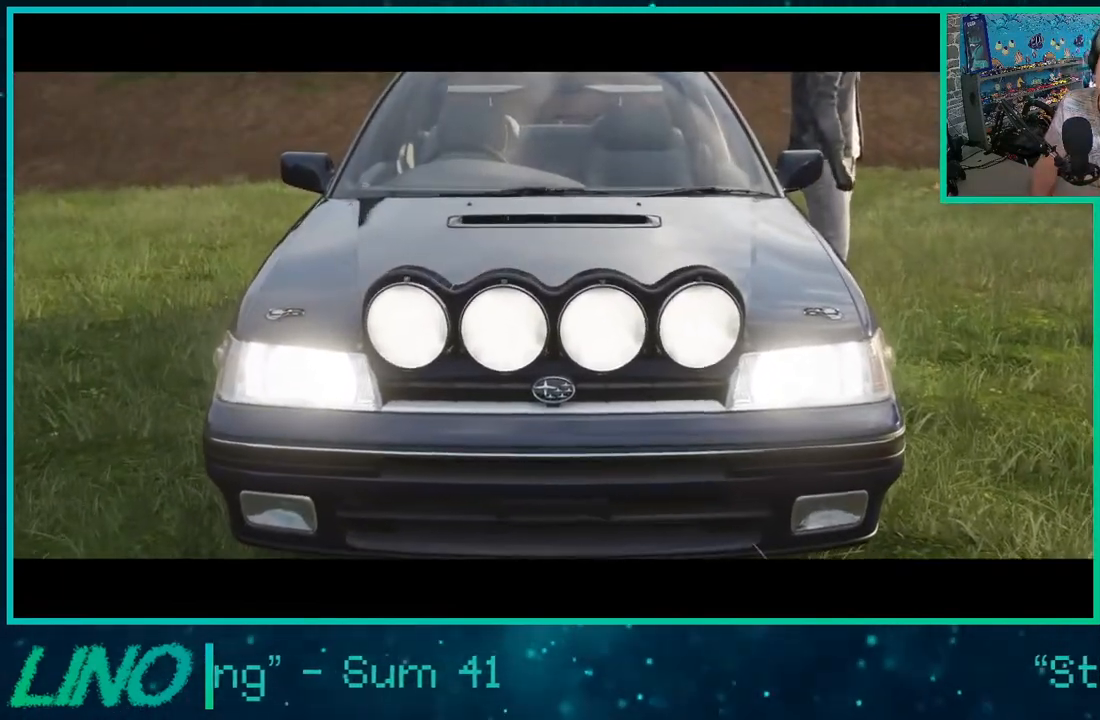
{"buttons": ["R2"], "left_stick": "center", "right_stick": "center", "events": []}
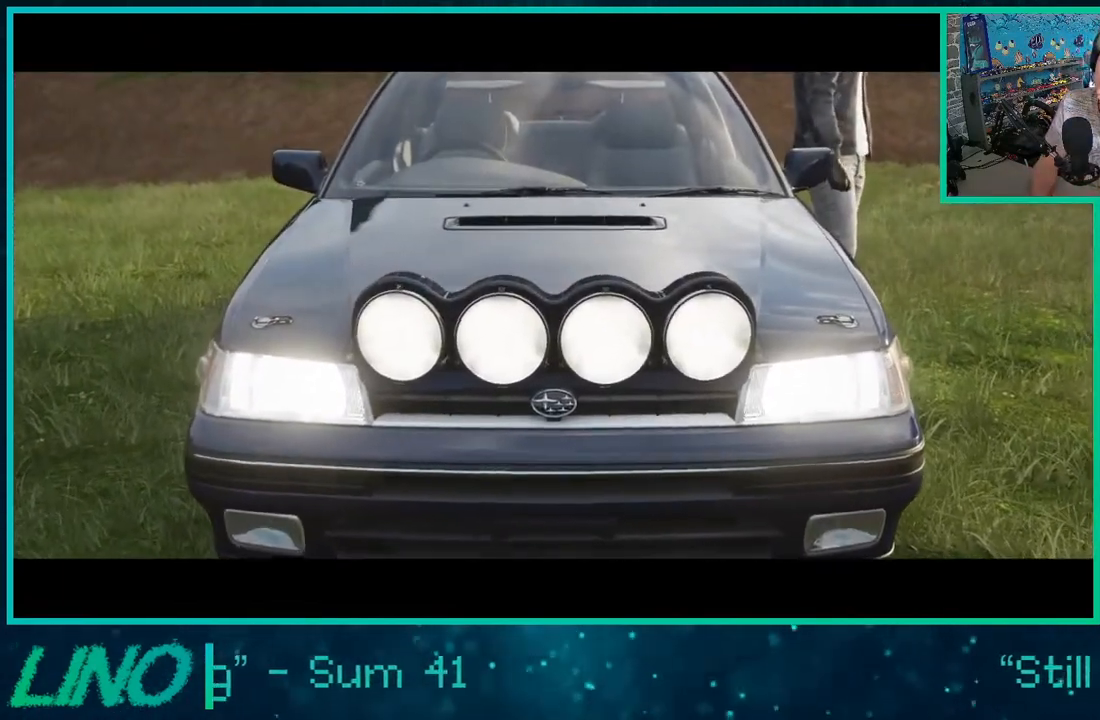
{"buttons": ["R2"], "left_stick": "center", "right_stick": "center", "events": []}
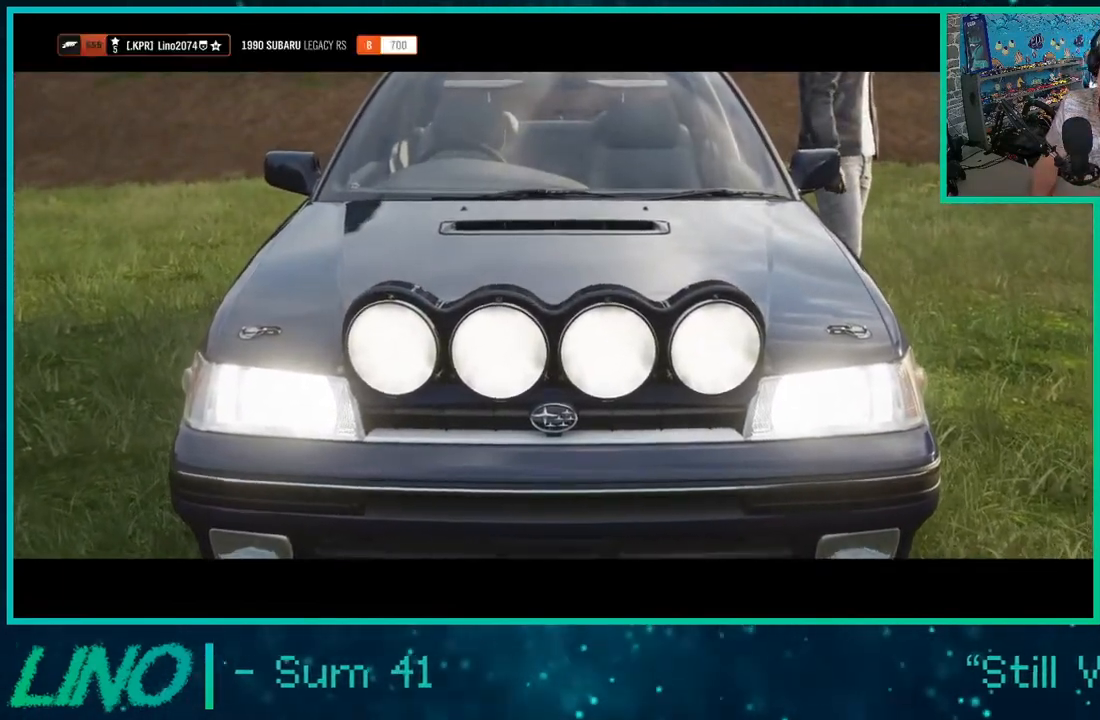
{"buttons": ["R2"], "left_stick": "center", "right_stick": "center", "events": []}
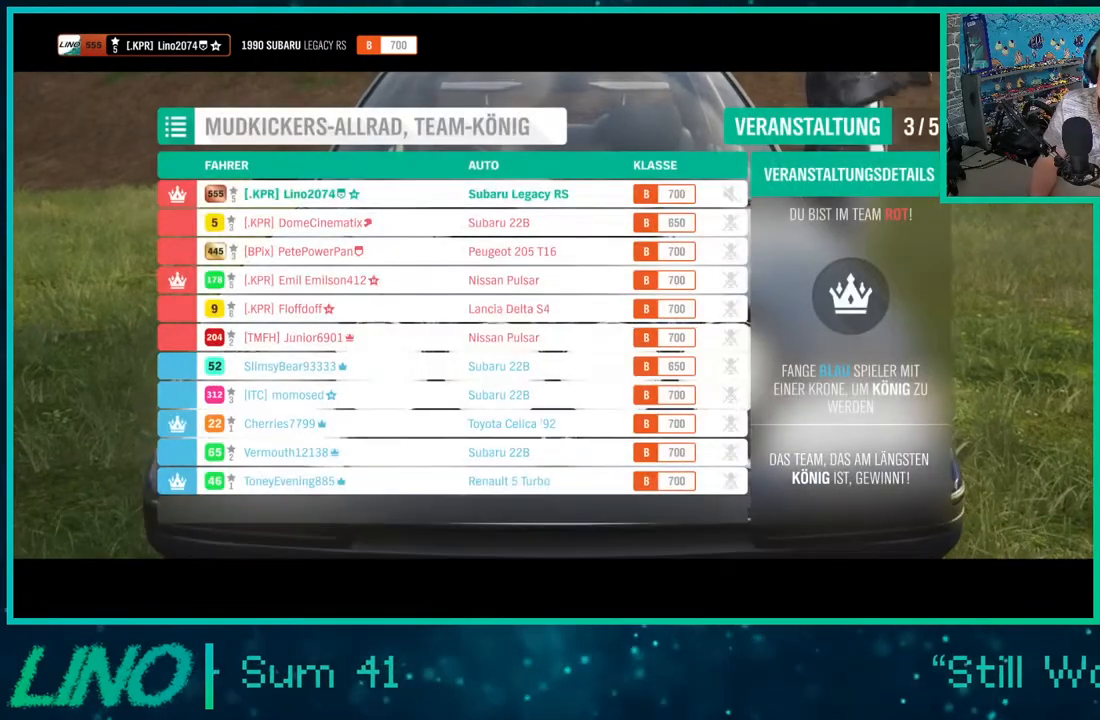
{"buttons": ["R2"], "left_stick": "center", "right_stick": "center", "events": []}
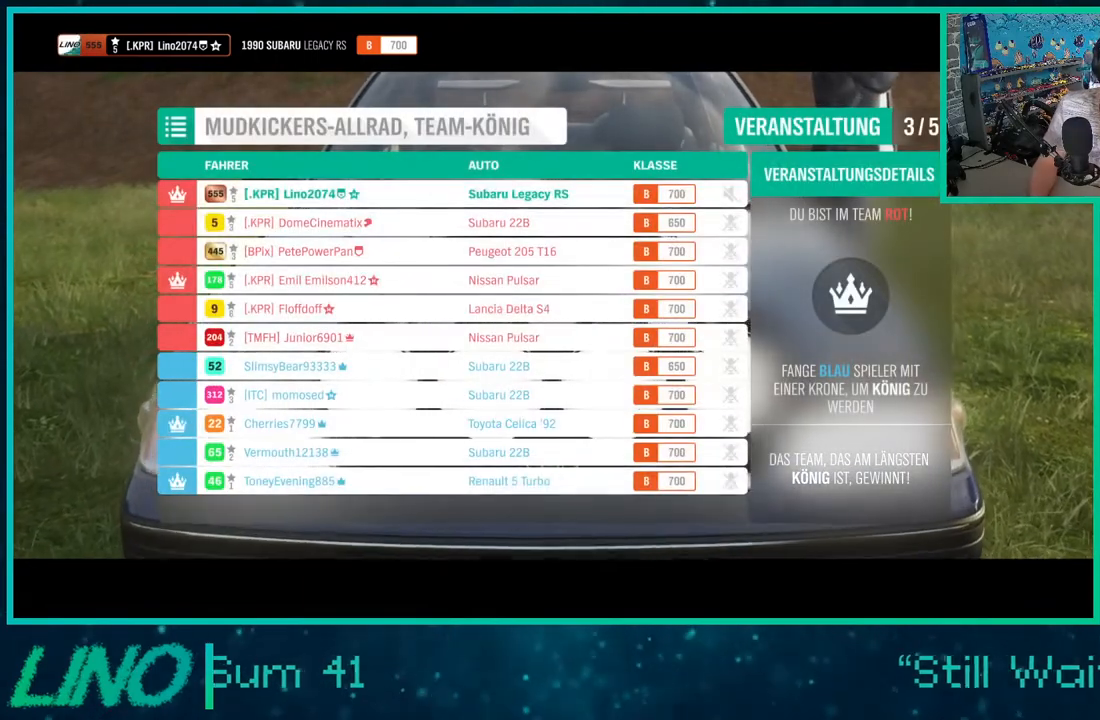
{"buttons": ["R2"], "left_stick": "center", "right_stick": "center", "events": []}
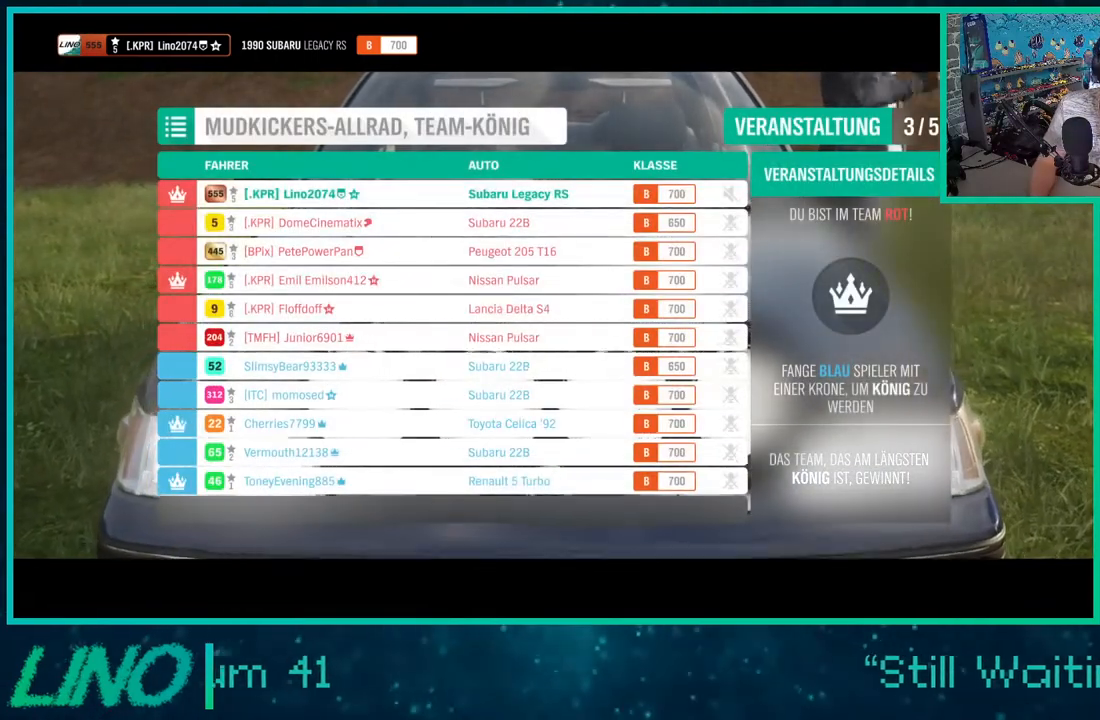
{"buttons": ["R2"], "left_stick": "center", "right_stick": "center", "events": []}
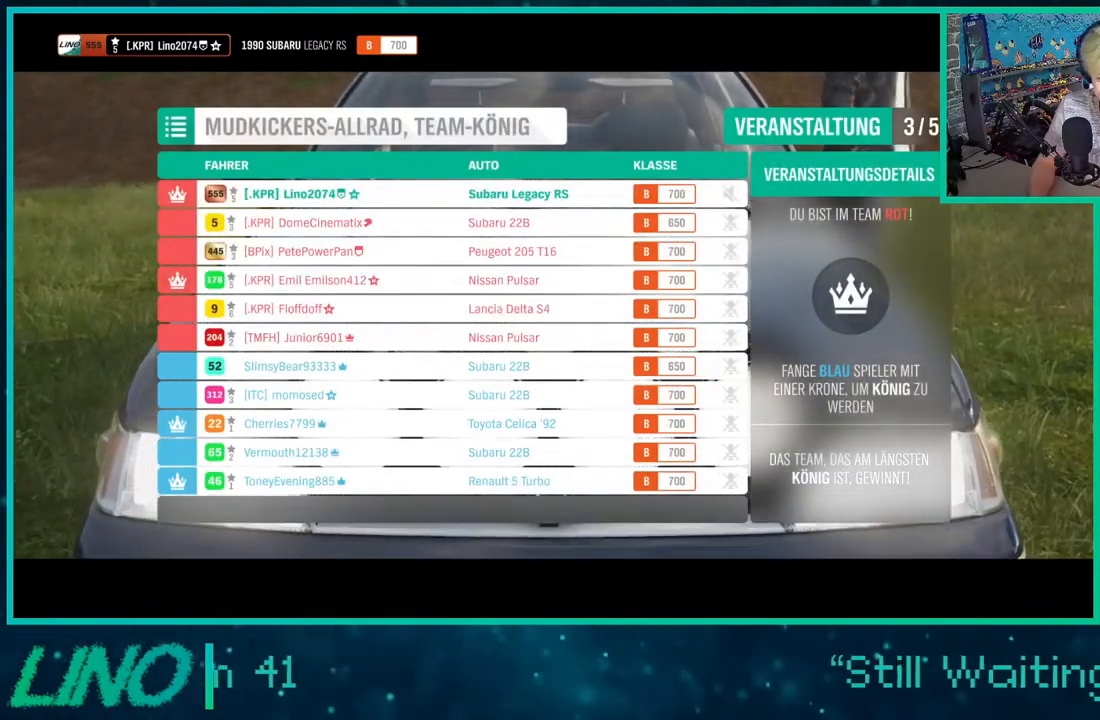
{"buttons": ["R2"], "left_stick": "center", "right_stick": "center", "events": []}
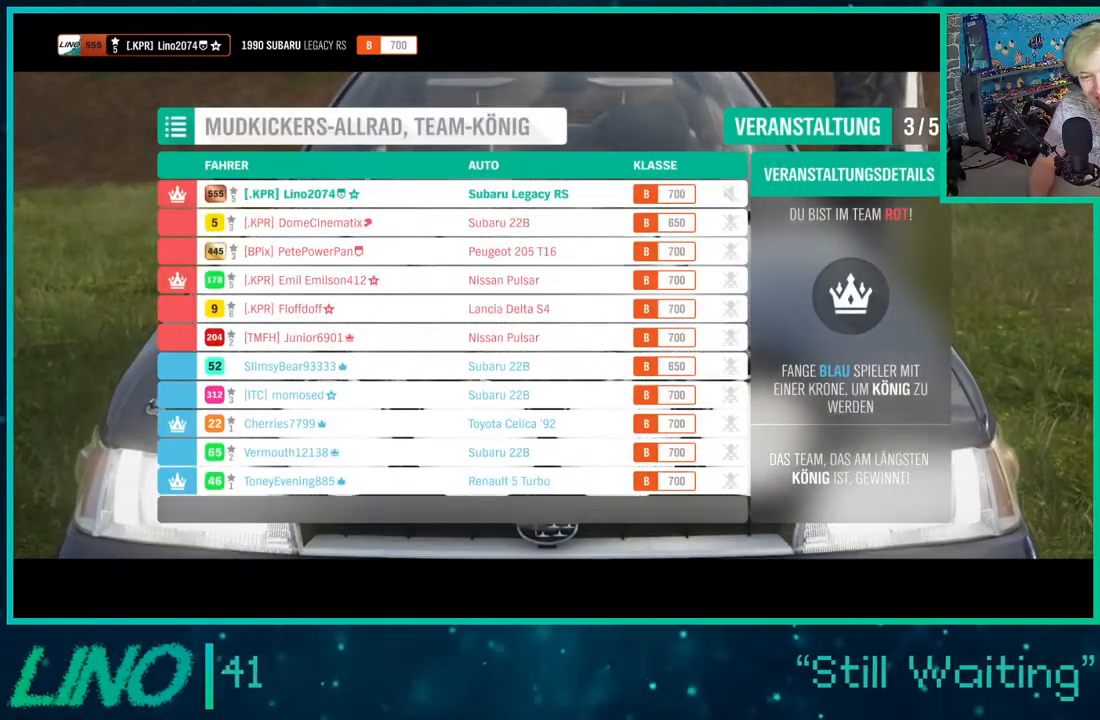
{"buttons": ["R2"], "left_stick": "center", "right_stick": "center", "events": []}
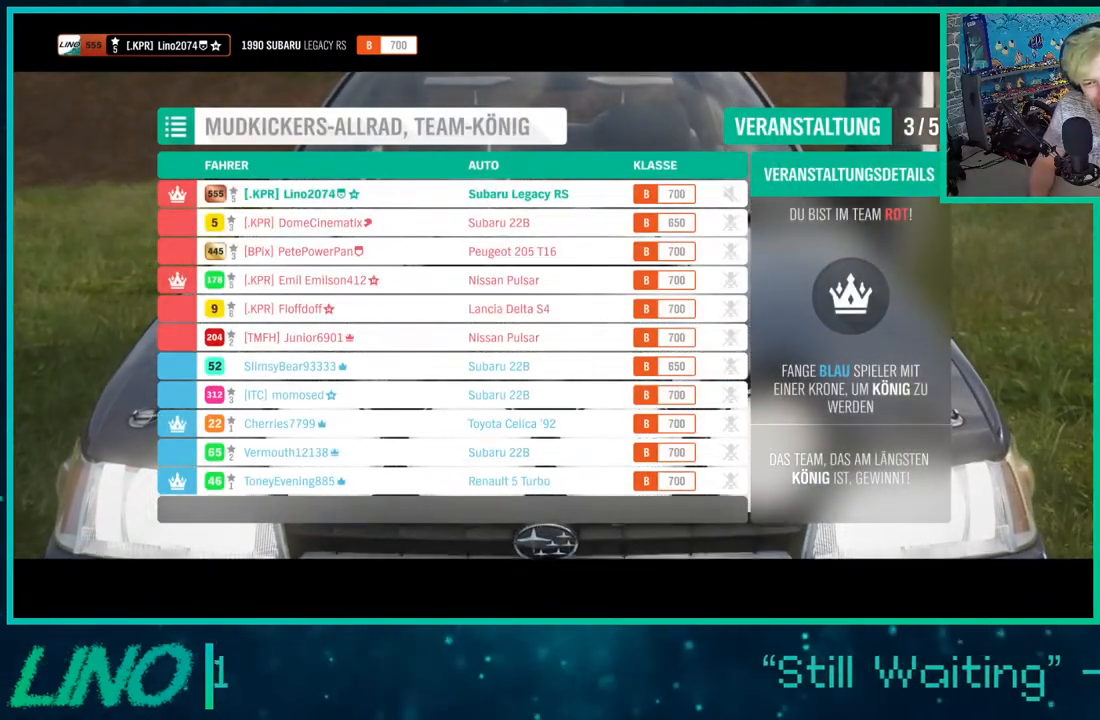
{"buttons": ["R2"], "left_stick": "center", "right_stick": "center", "events": []}
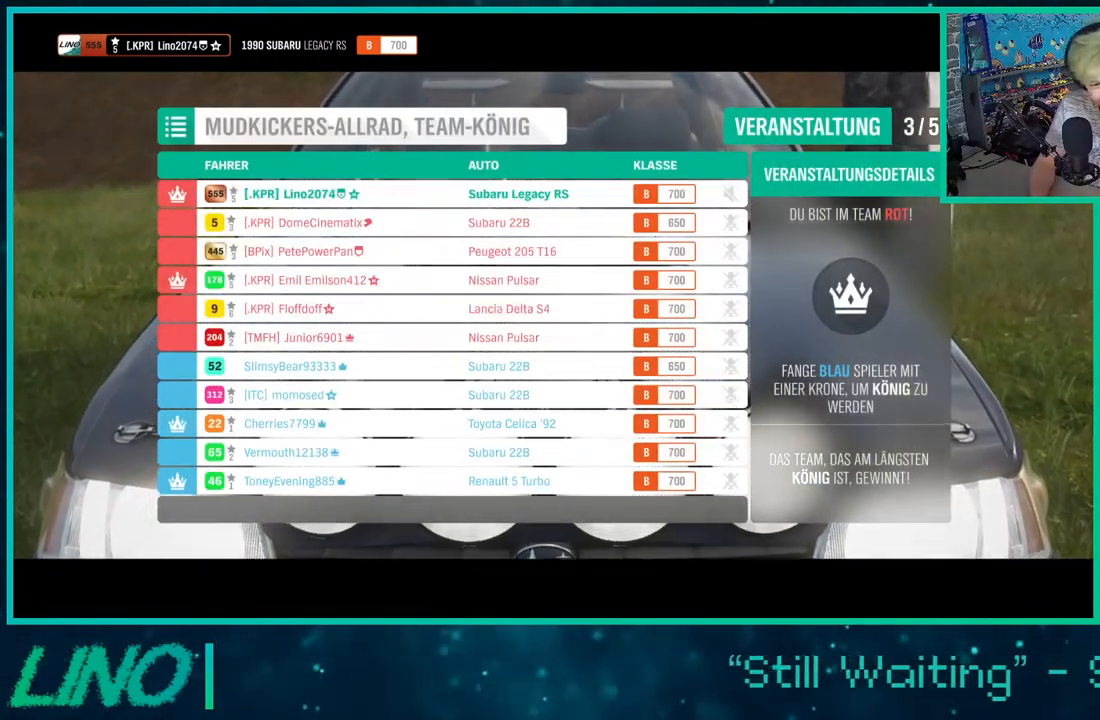
{"buttons": ["R2"], "left_stick": "center", "right_stick": "center", "events": []}
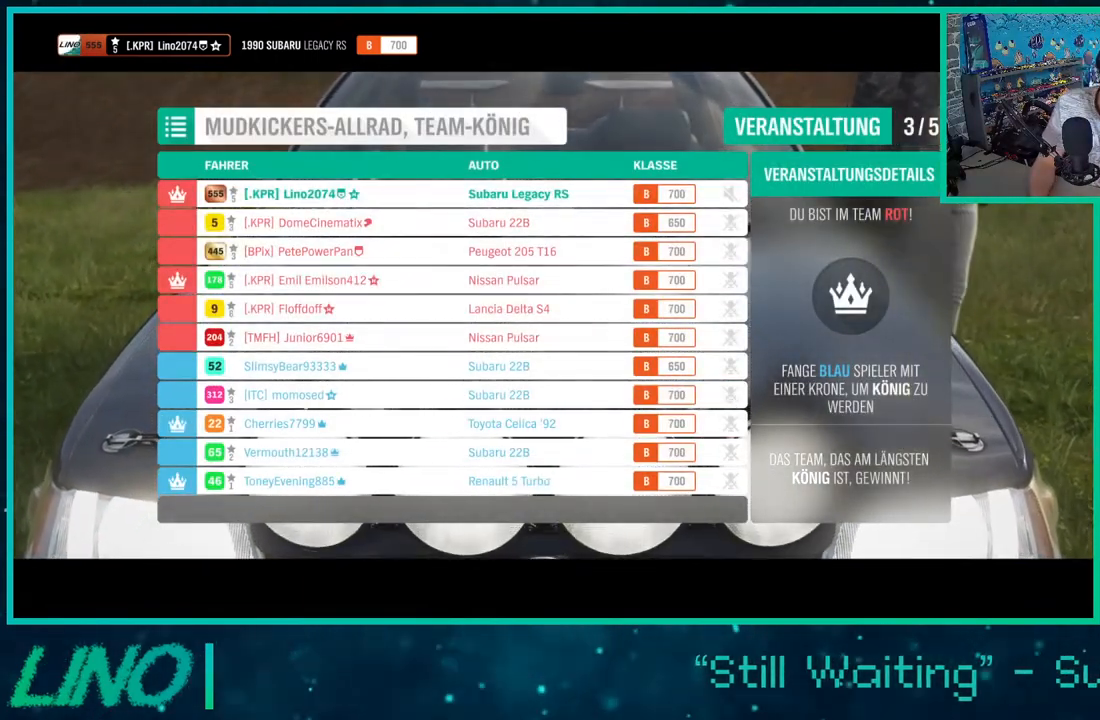
{"buttons": ["R2"], "left_stick": "center", "right_stick": "center", "events": []}
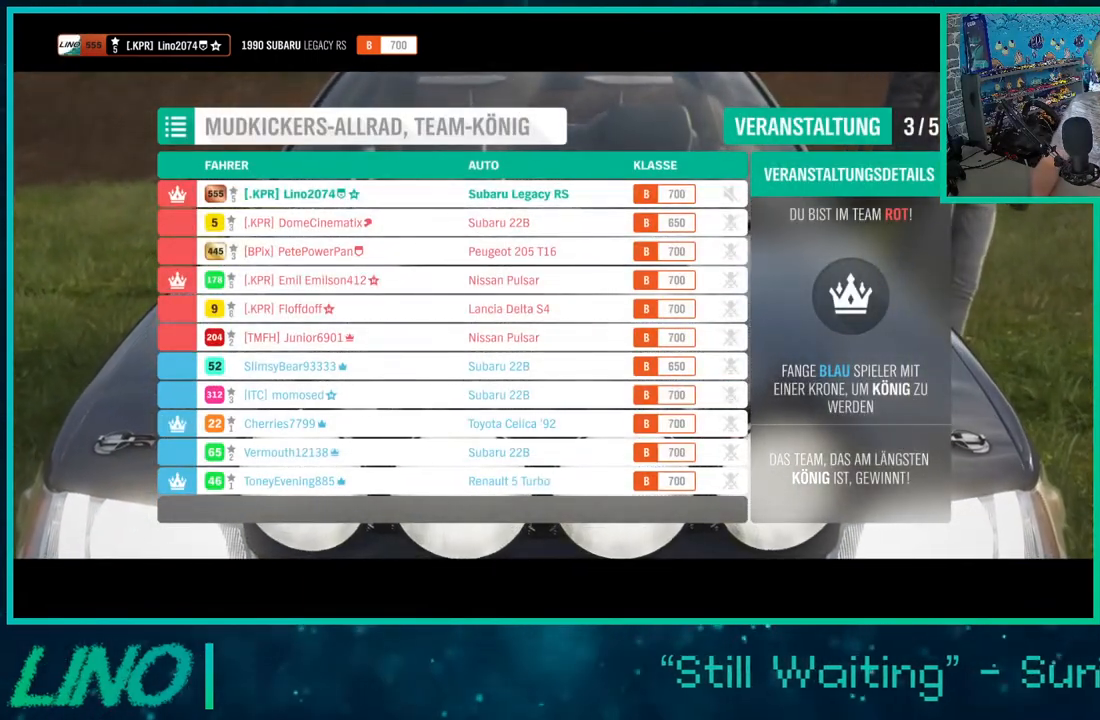
{"buttons": ["R2"], "left_stick": "center", "right_stick": "center", "events": []}
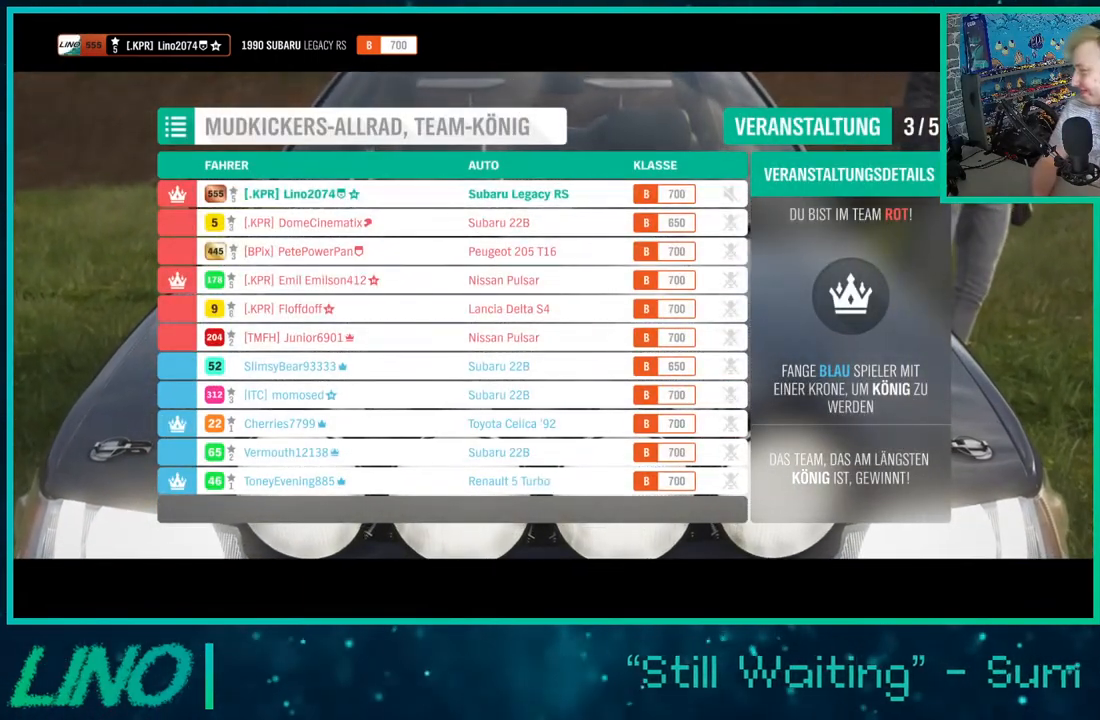
{"buttons": ["R2"], "left_stick": "center", "right_stick": "center", "events": []}
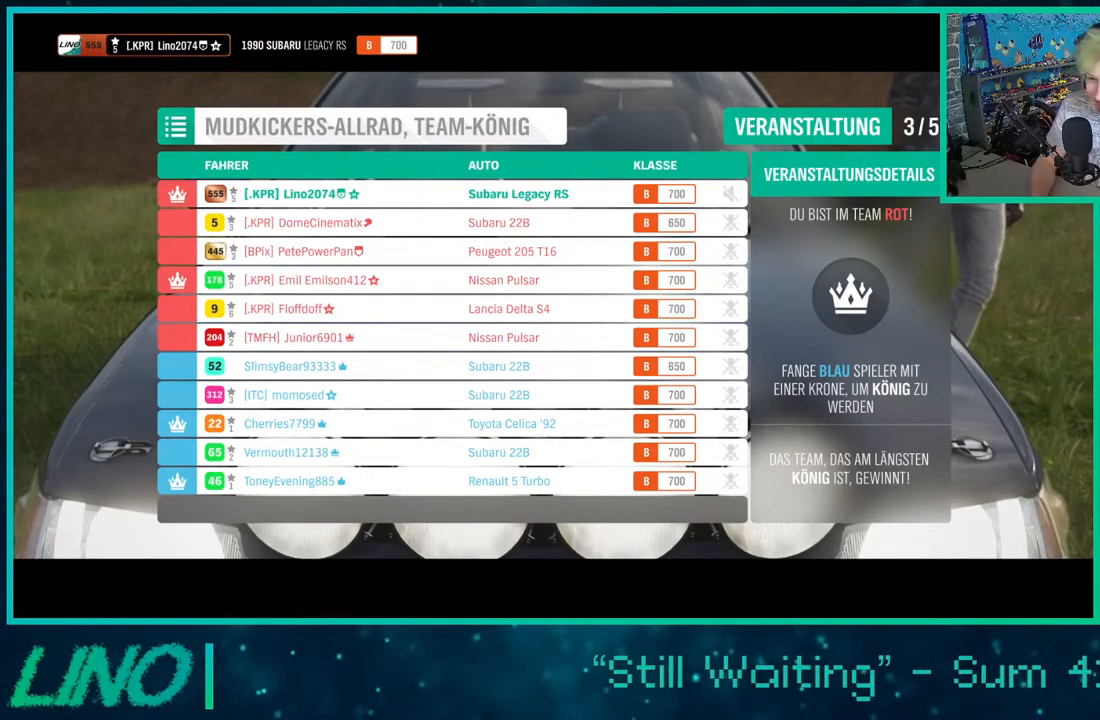
{"buttons": ["R2"], "left_stick": "center", "right_stick": "center", "events": []}
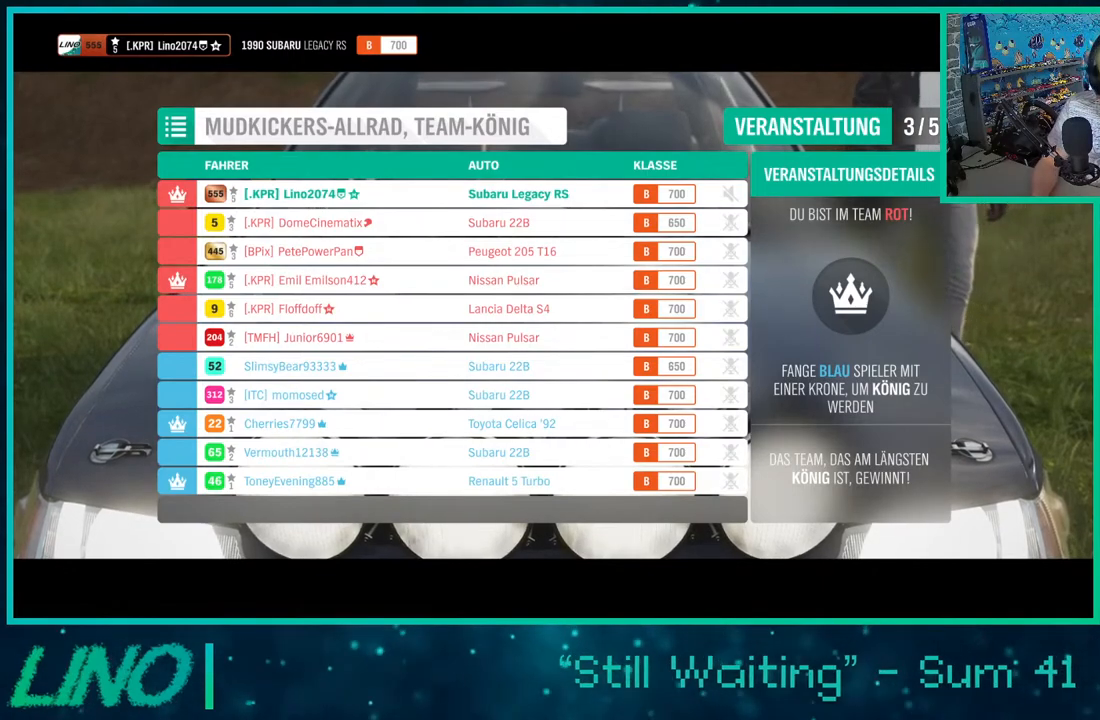
{"buttons": ["R2"], "left_stick": "center", "right_stick": "center", "events": []}
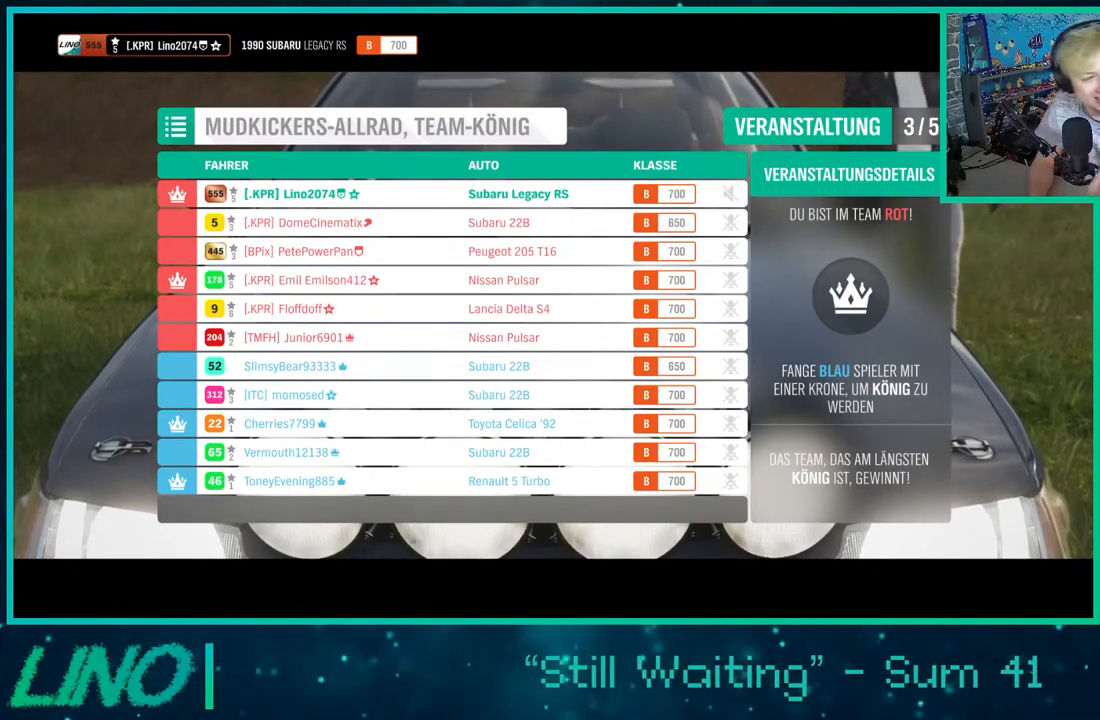
{"buttons": ["R2"], "left_stick": "center", "right_stick": "center", "events": []}
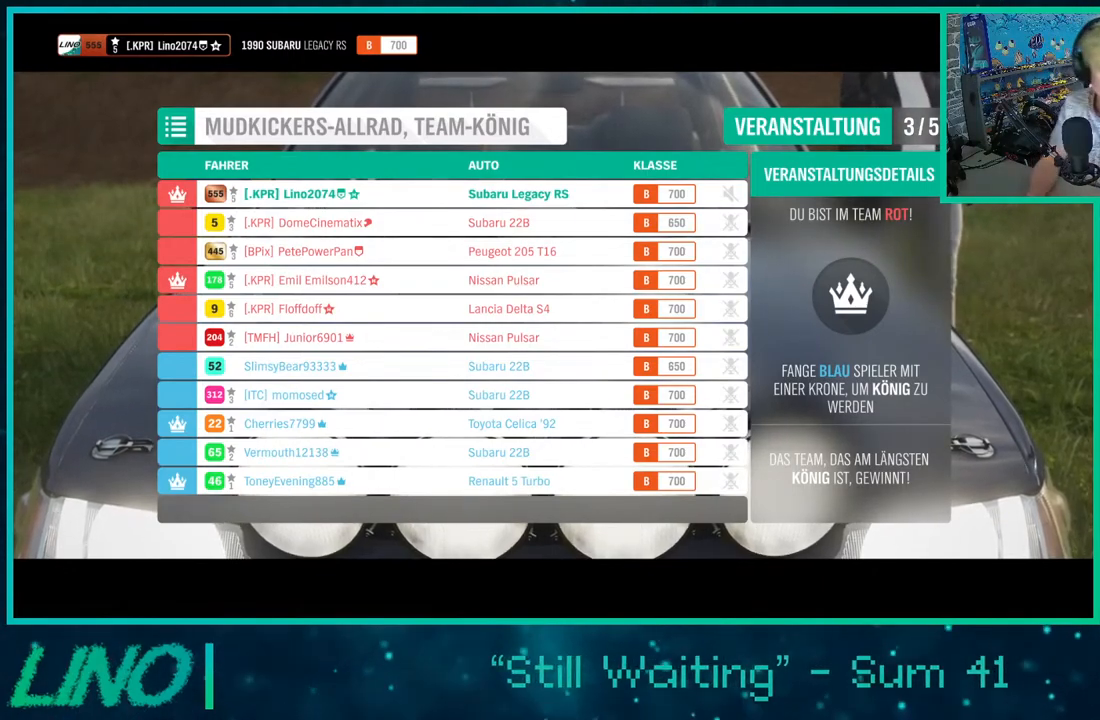
{"buttons": ["R2"], "left_stick": "center", "right_stick": "center", "events": []}
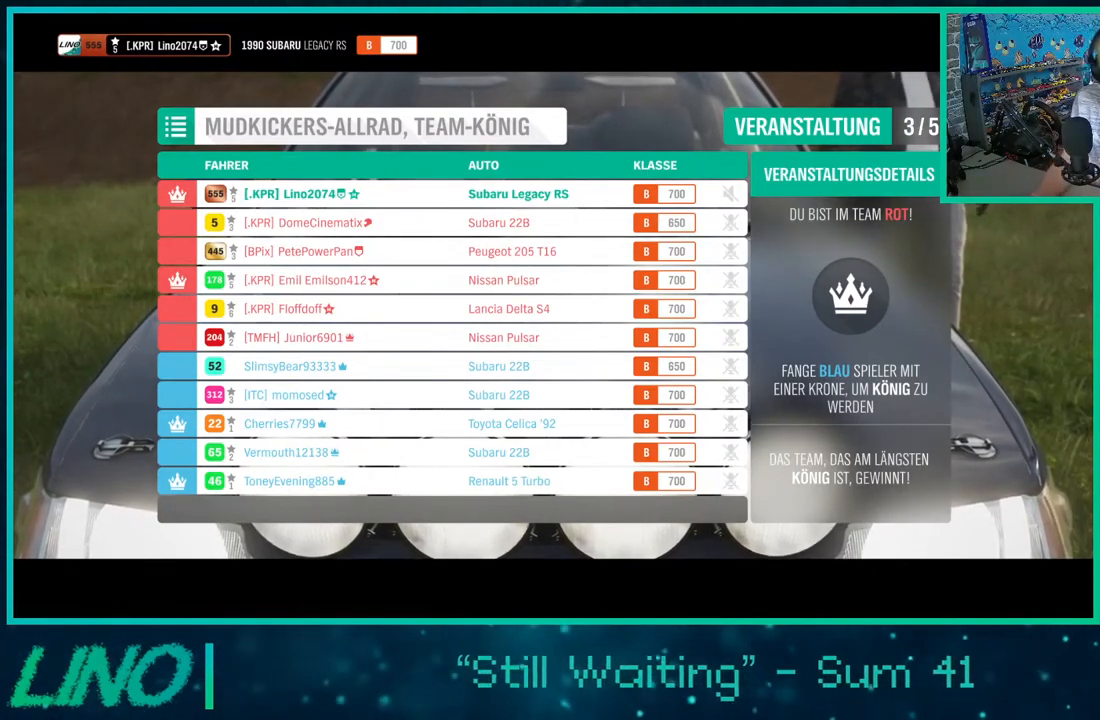
{"buttons": ["R2"], "left_stick": "center", "right_stick": "center", "events": []}
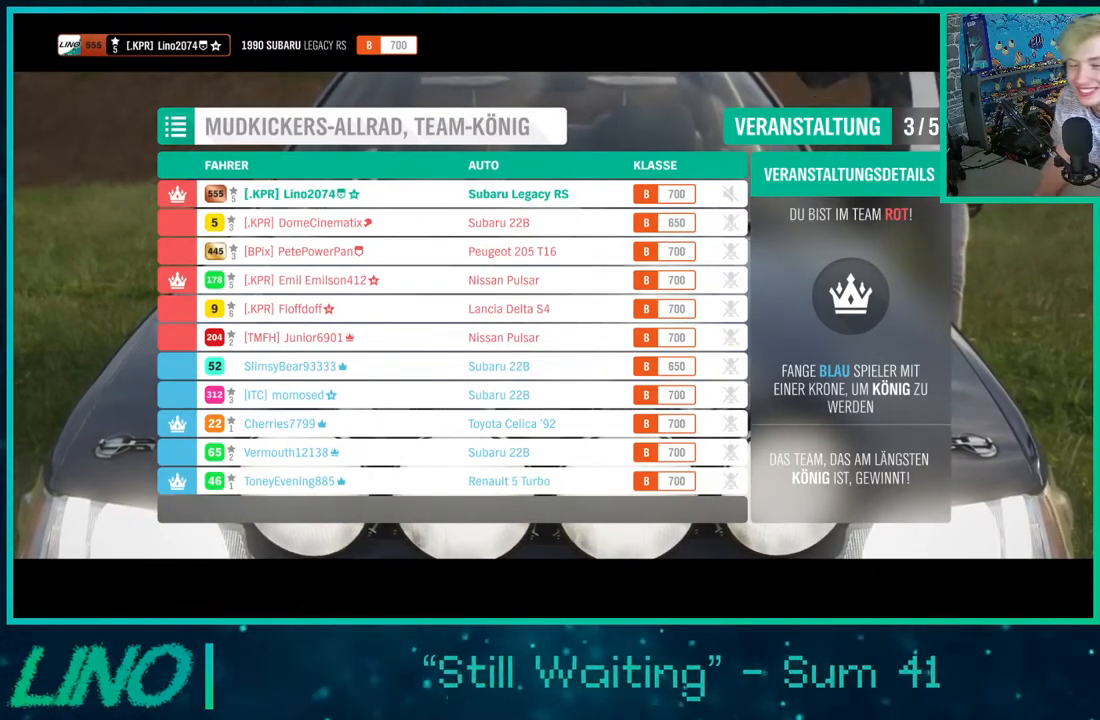
{"buttons": ["R2"], "left_stick": "center", "right_stick": "center", "events": []}
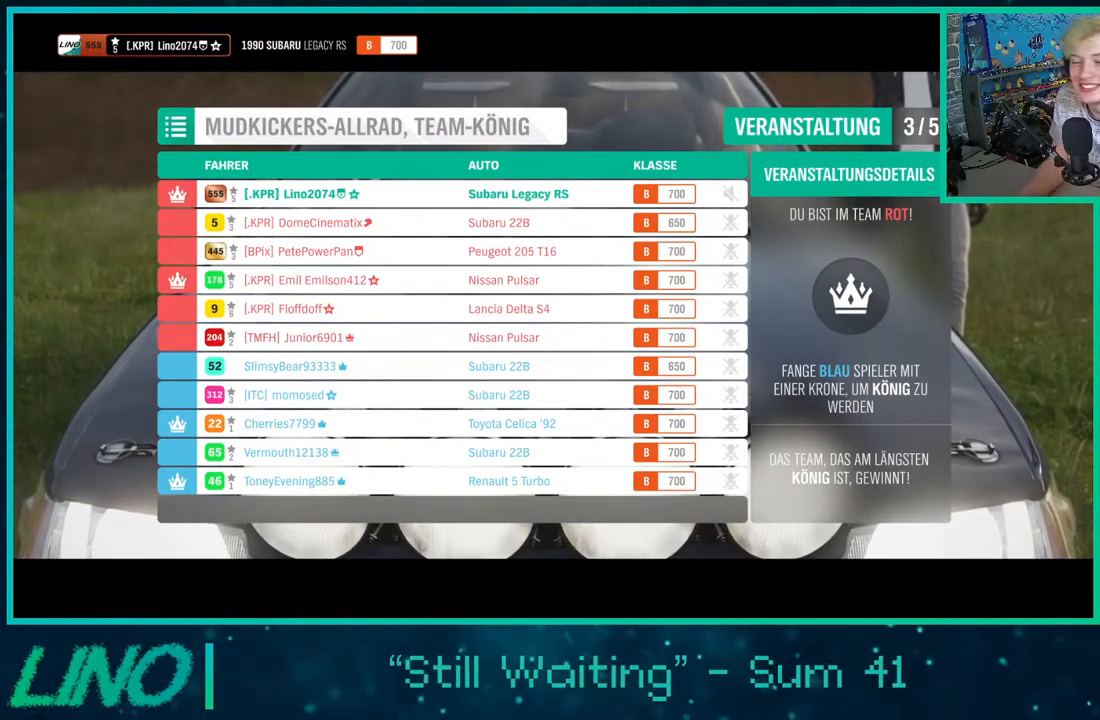
{"buttons": ["R2"], "left_stick": "center", "right_stick": "center", "events": []}
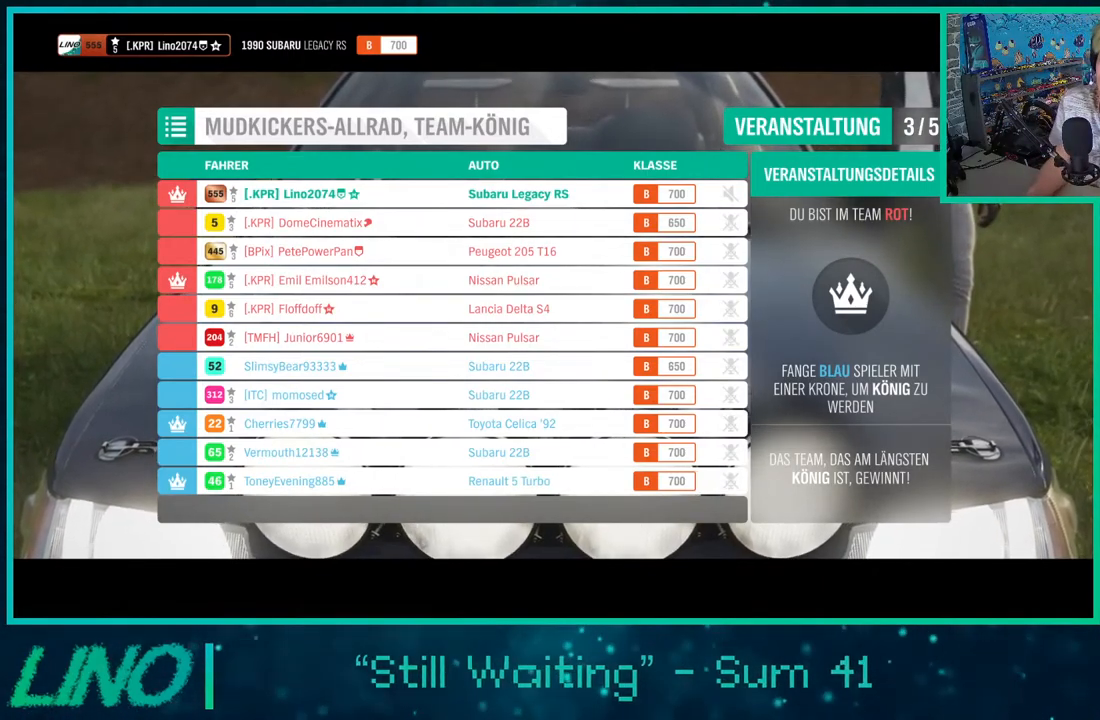
{"buttons": ["R2"], "left_stick": "center", "right_stick": "center", "events": []}
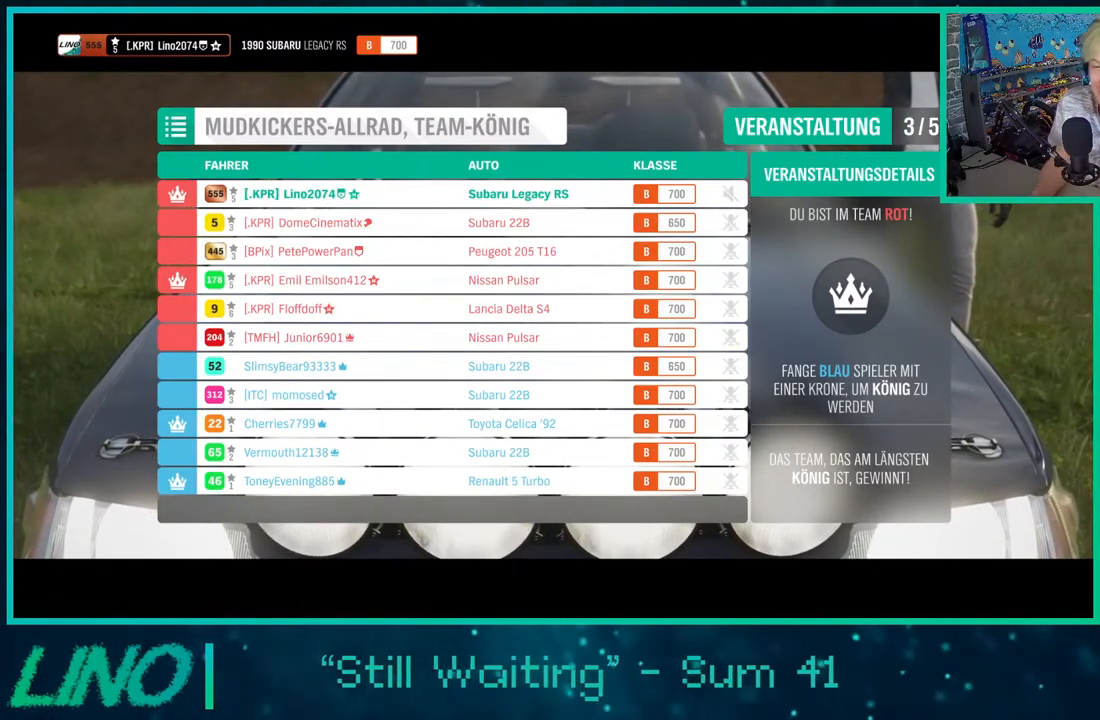
{"buttons": ["R2"], "left_stick": "center", "right_stick": "center", "events": []}
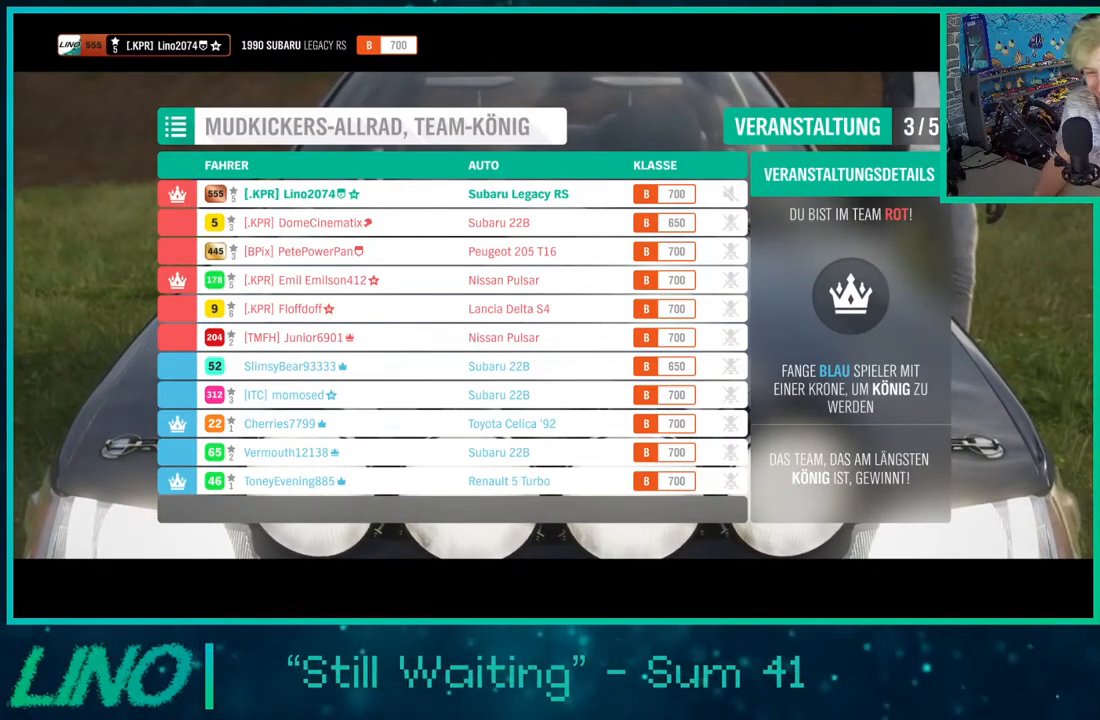
{"buttons": ["R2"], "left_stick": "center", "right_stick": "center", "events": []}